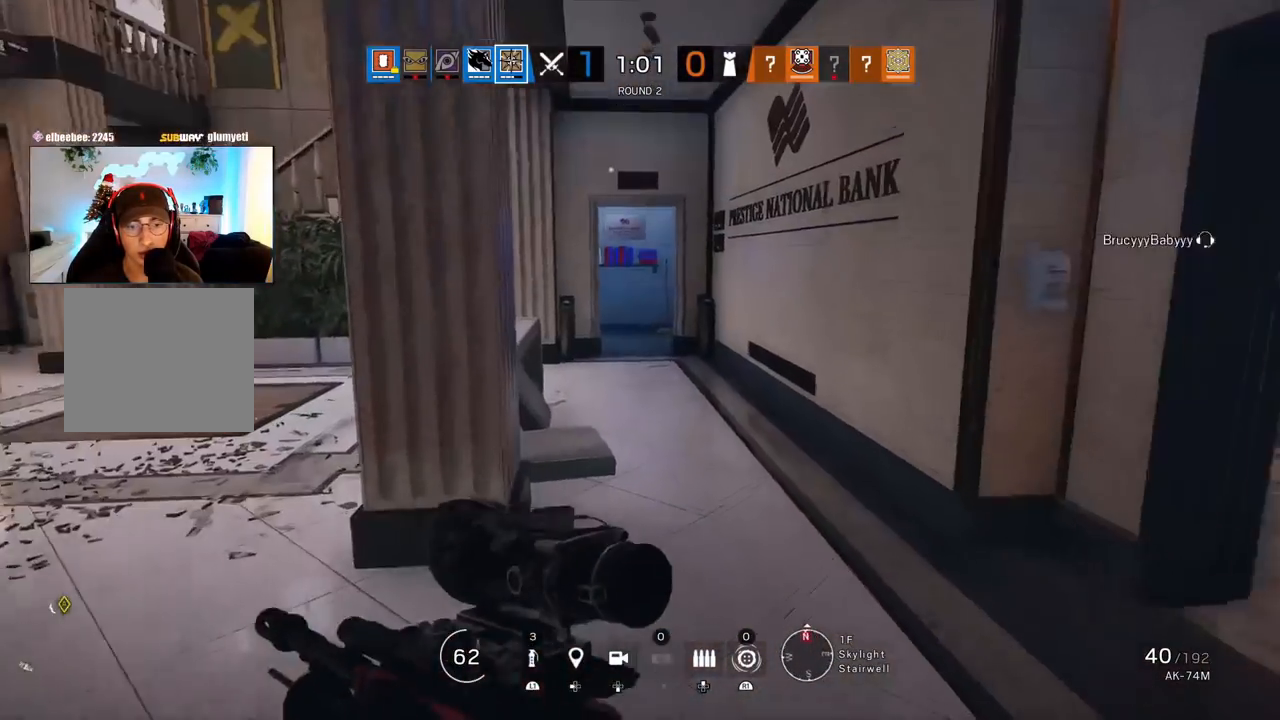
Gameplay with a controller (PlayStation layout); each line is a JSON object with the inputs held at the frame after it. "events" lists button and stick changes between this image and that frame as [ms after this image, input, new state], when the widget could be followed in between.
{"buttons": [], "left_stick": "up", "right_stick": "center", "events": []}
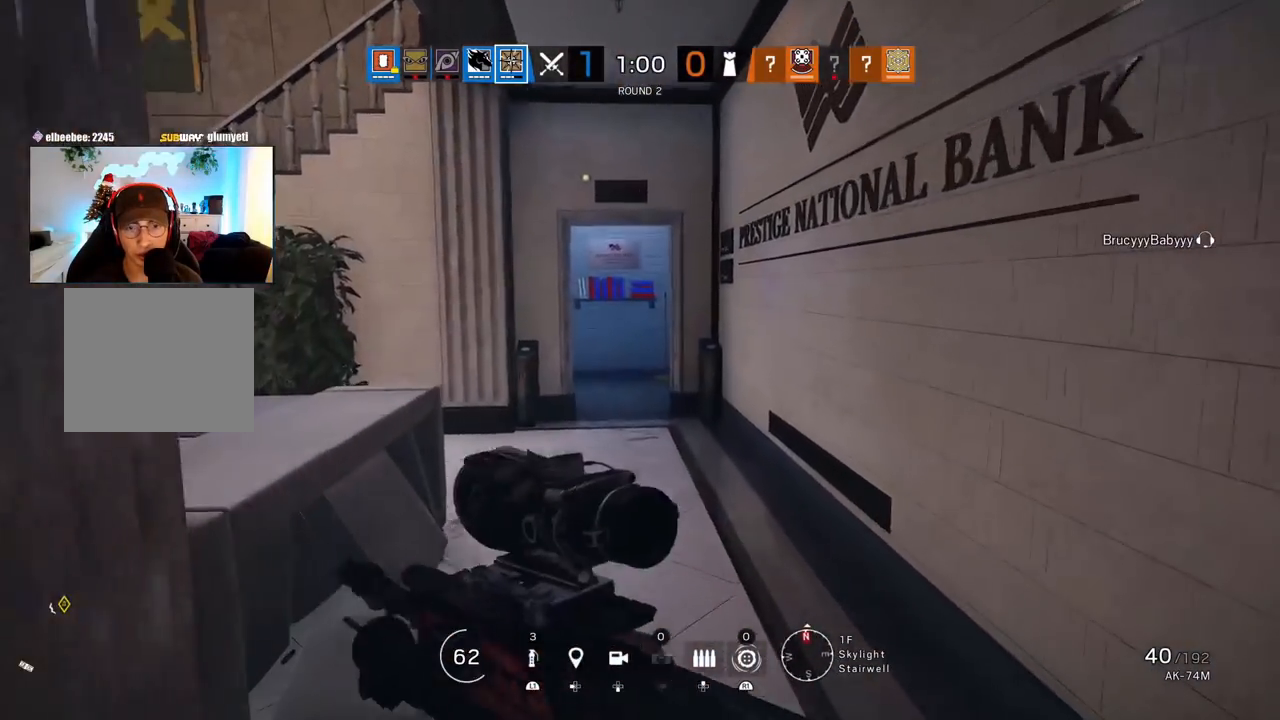
{"buttons": [], "left_stick": "up", "right_stick": "center", "events": []}
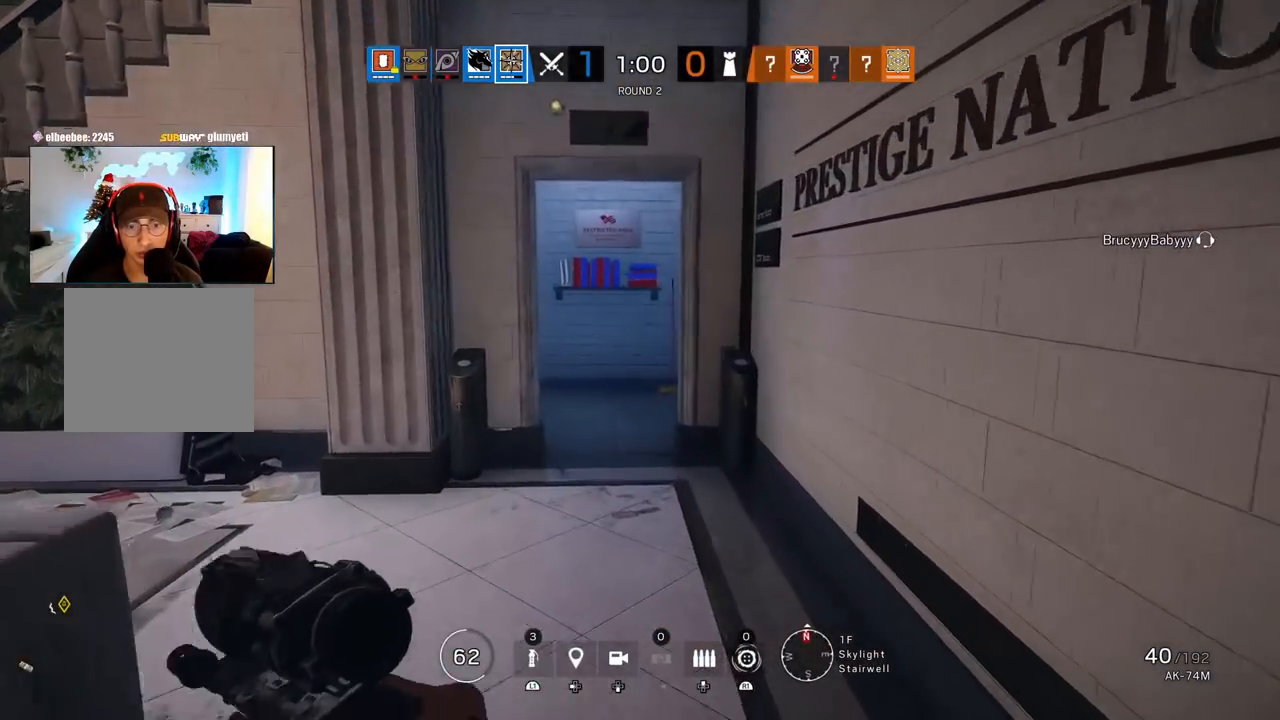
{"buttons": [], "left_stick": "up", "right_stick": "center", "events": []}
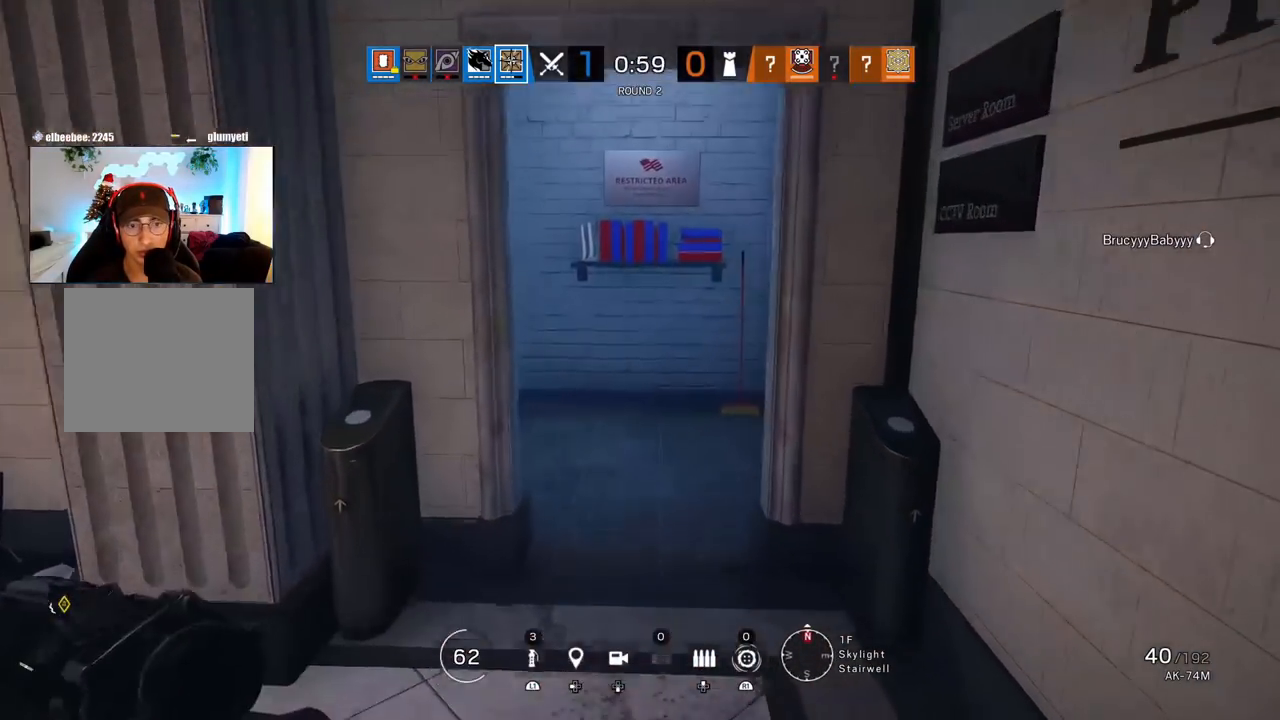
{"buttons": [], "left_stick": "up", "right_stick": "left", "events": [[433, "right_stick", "down-left"], [500, "right_stick", "left"]]}
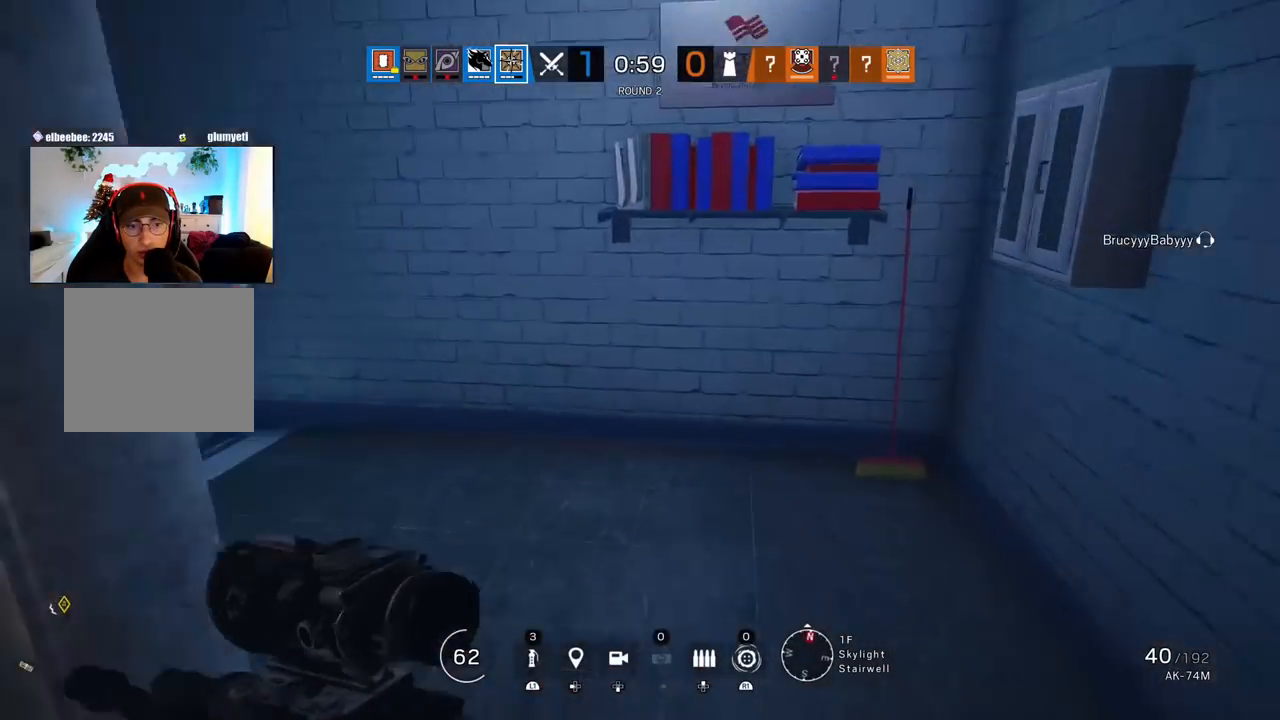
{"buttons": [], "left_stick": "up", "right_stick": "down-left", "events": [[167, "right_stick", "center"], [400, "right_stick", "down-left"]]}
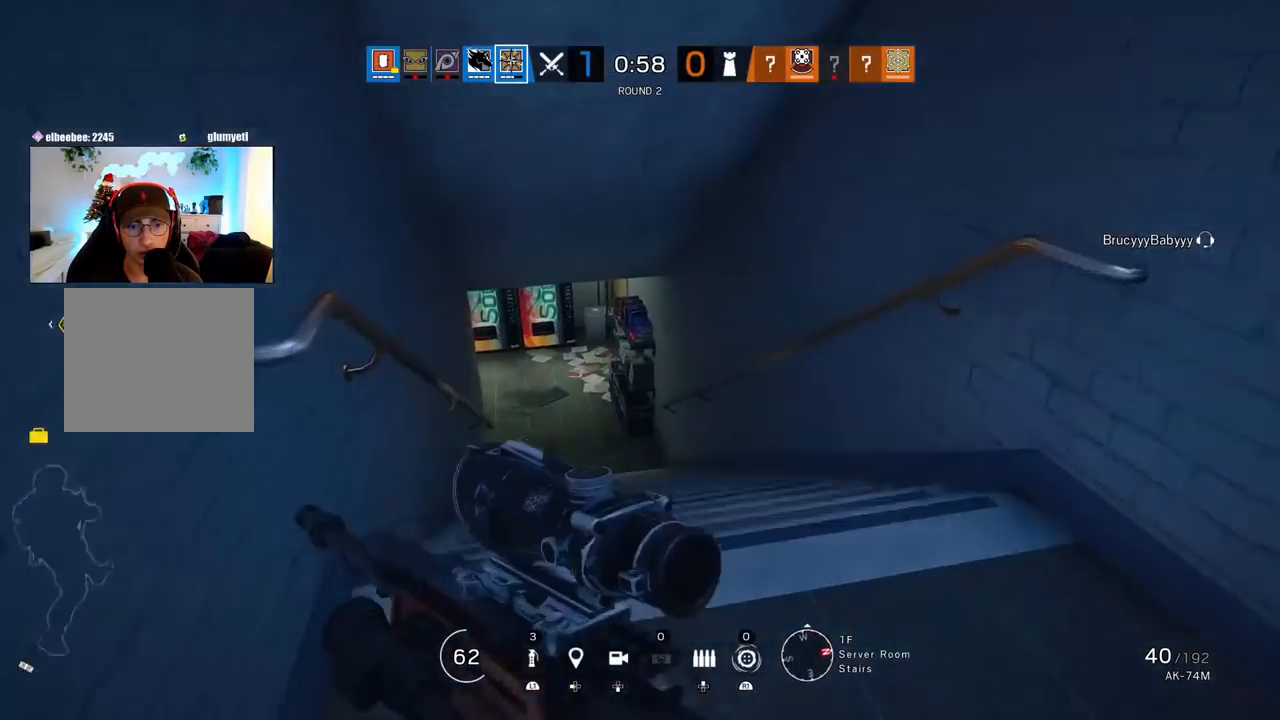
{"buttons": [], "left_stick": "center", "right_stick": "center", "events": [[183, "right_stick", "center"], [233, "left_stick", "center"], [283, "DPAD_RIGHT", "down"], [433, "DPAD_RIGHT", "up"]]}
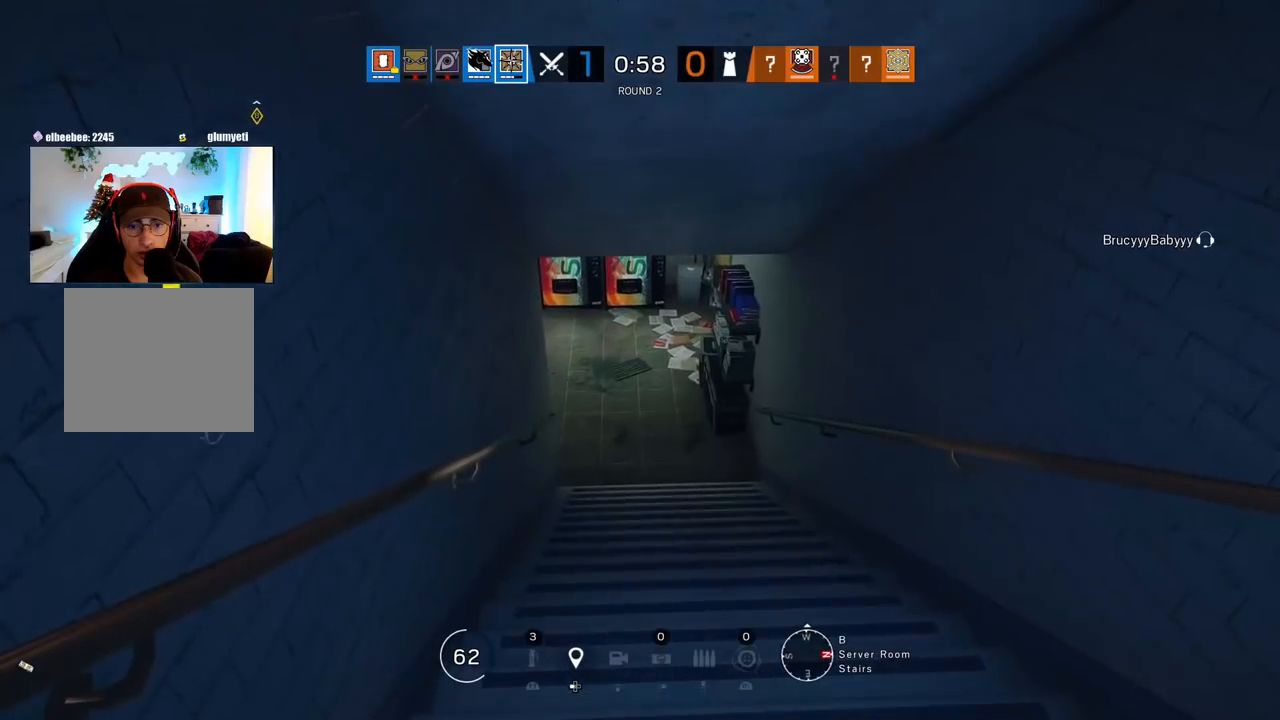
{"buttons": [], "left_stick": "center", "right_stick": "center", "events": []}
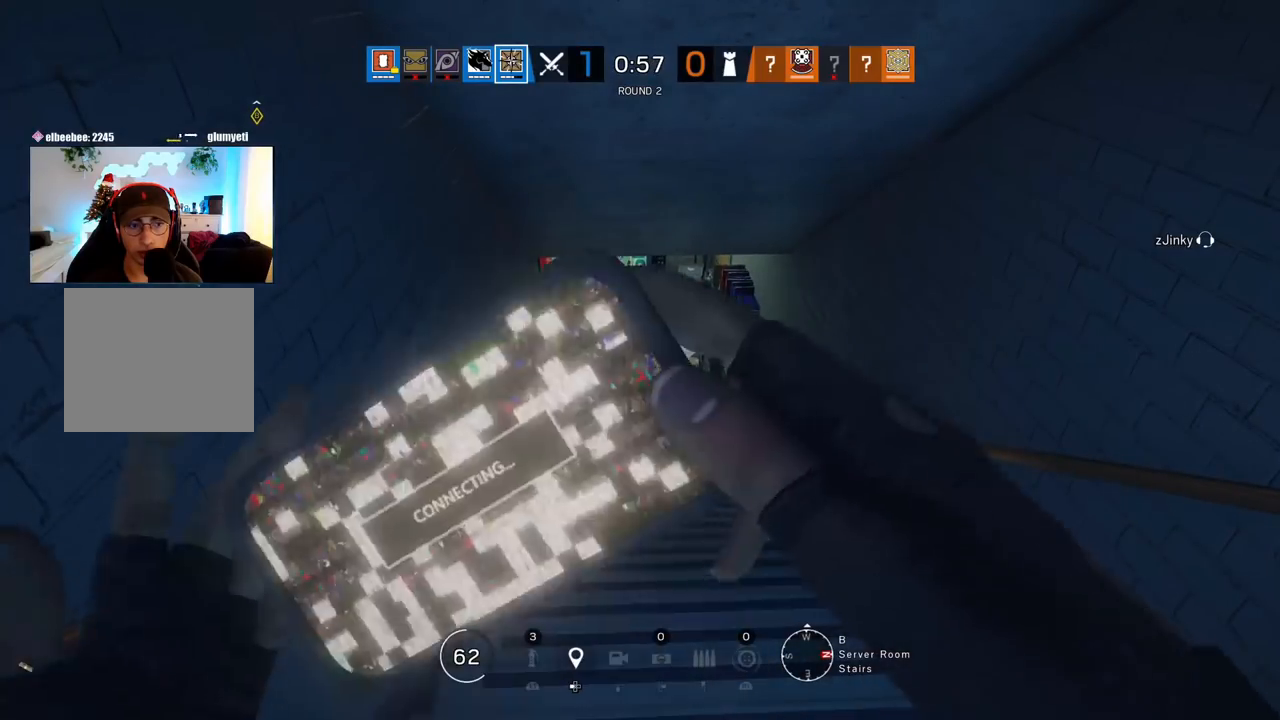
{"buttons": [], "left_stick": "center", "right_stick": "center", "events": []}
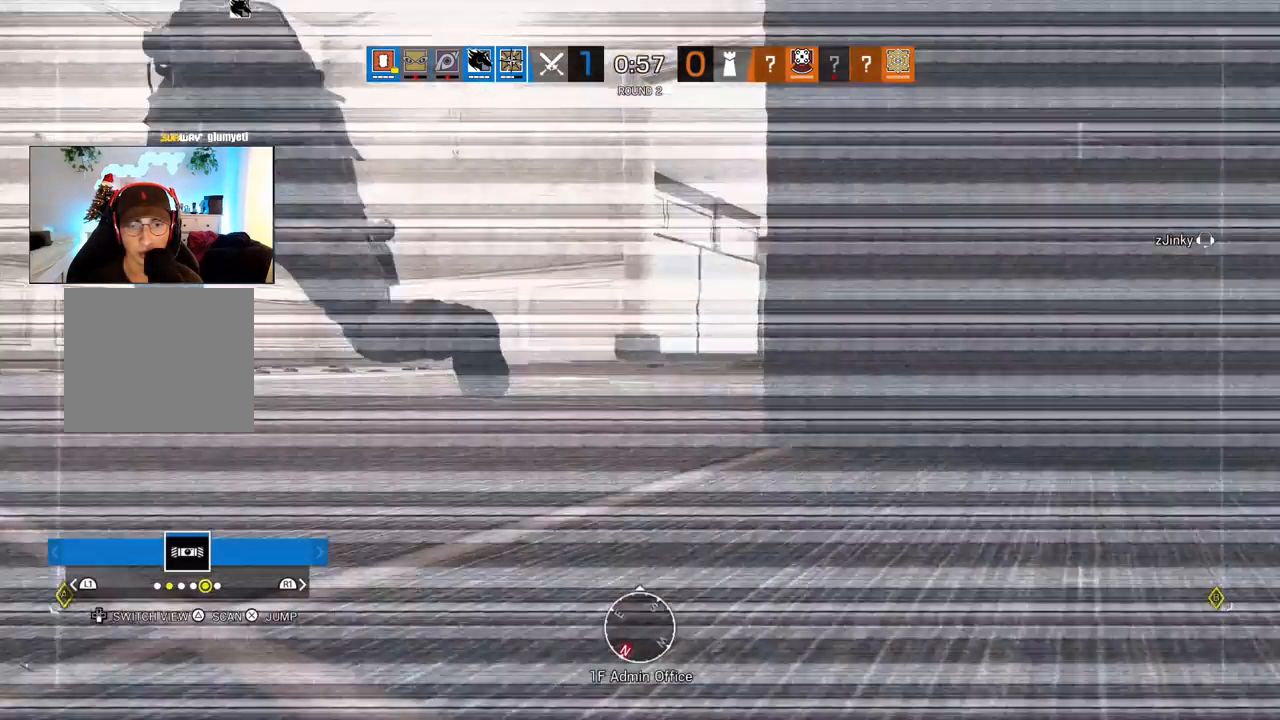
{"buttons": [], "left_stick": "up", "right_stick": "up-left", "events": [[433, "right_stick", "up-left"], [467, "left_stick", "up"]]}
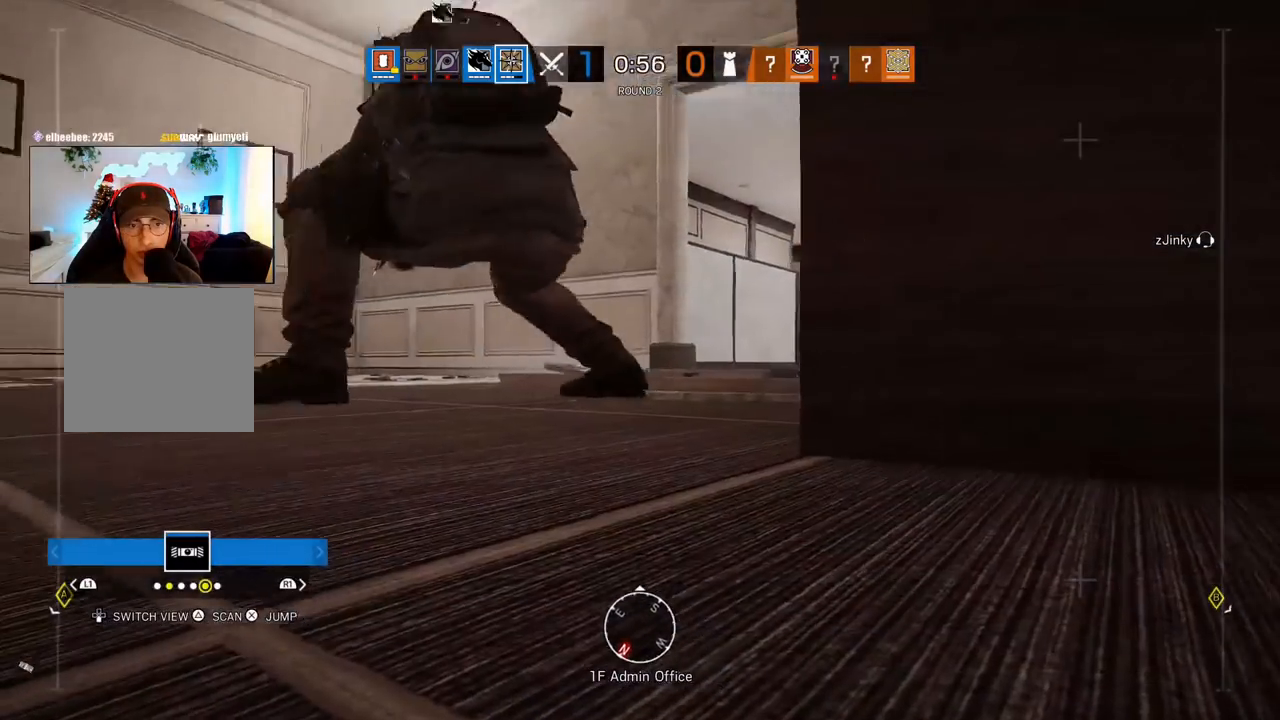
{"buttons": [], "left_stick": "up", "right_stick": "center", "events": [[100, "right_stick", "center"], [217, "right_stick", "right"], [333, "right_stick", "center"]]}
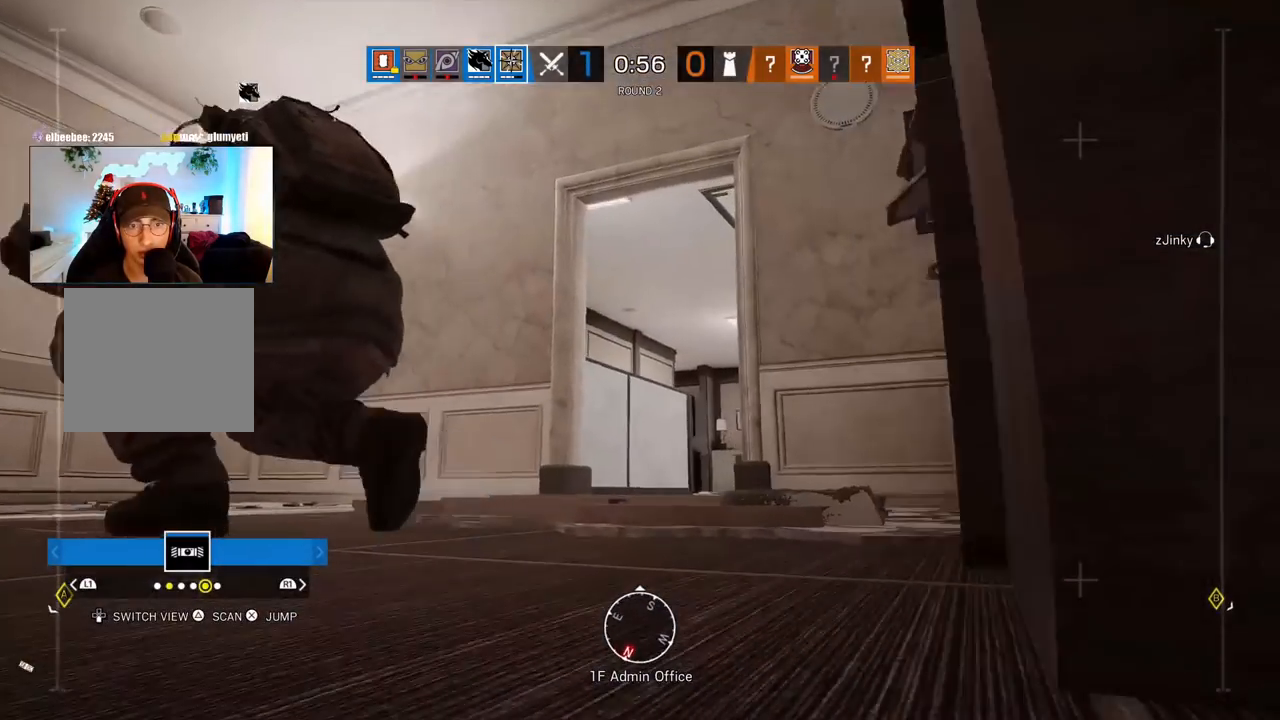
{"buttons": [], "left_stick": "up", "right_stick": "center", "events": []}
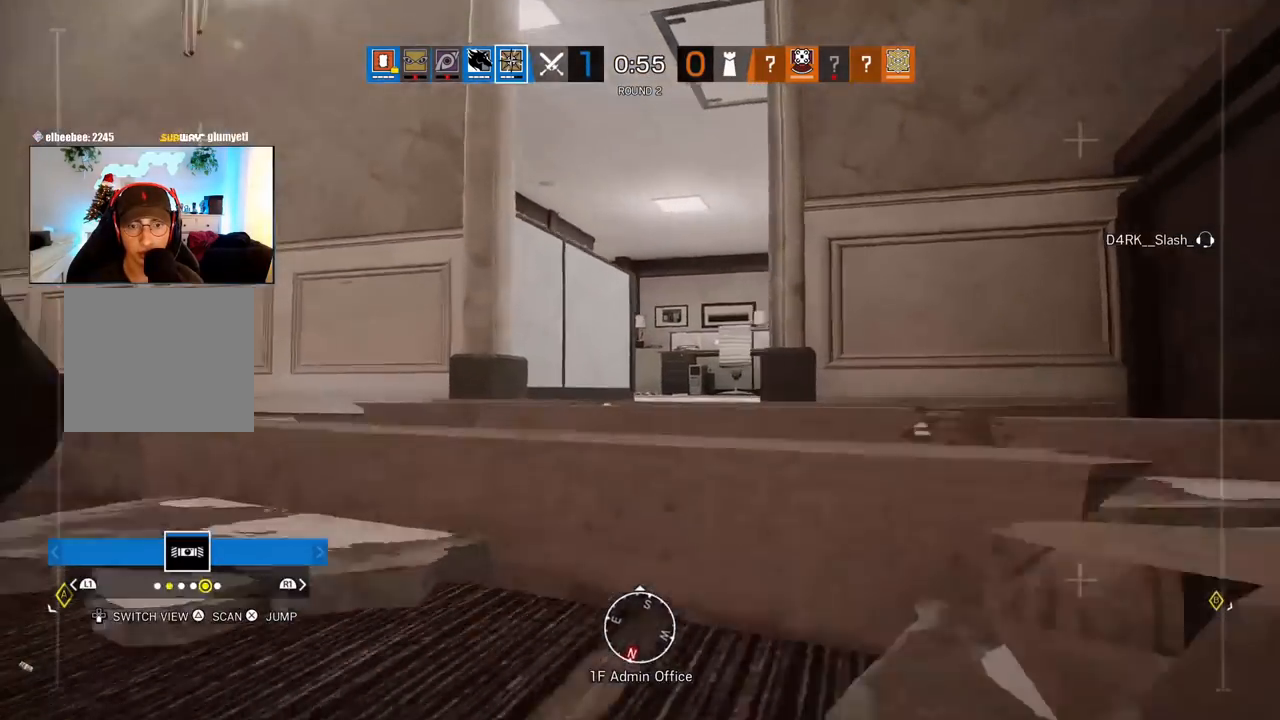
{"buttons": [], "left_stick": "up", "right_stick": "center", "events": []}
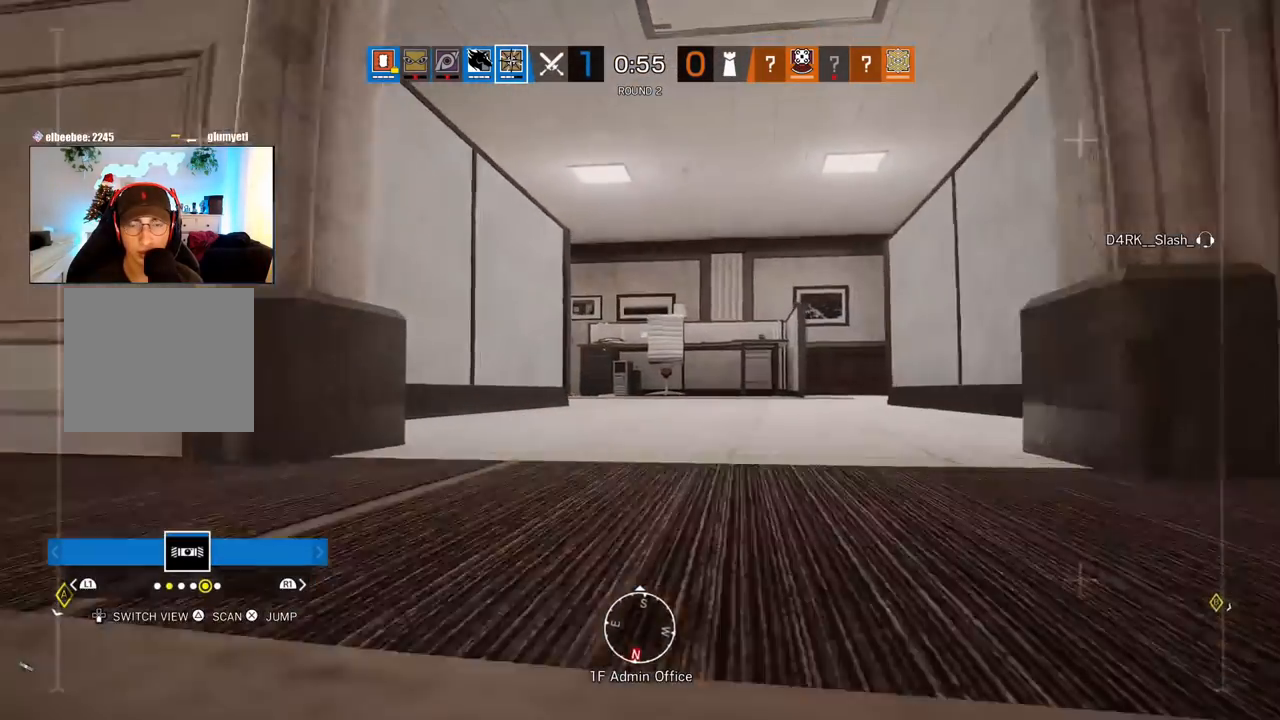
{"buttons": [], "left_stick": "up", "right_stick": "right", "events": [[400, "right_stick", "right"]]}
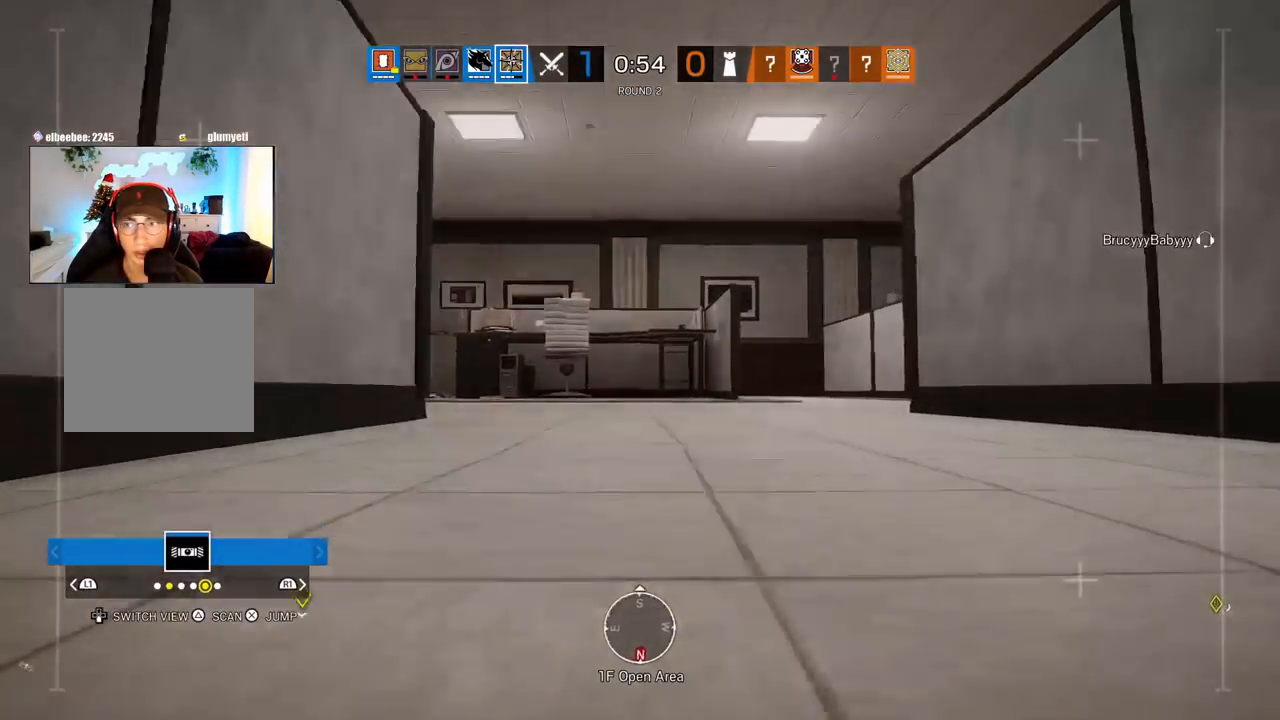
{"buttons": [], "left_stick": "up", "right_stick": "center", "events": [[183, "right_stick", "center"]]}
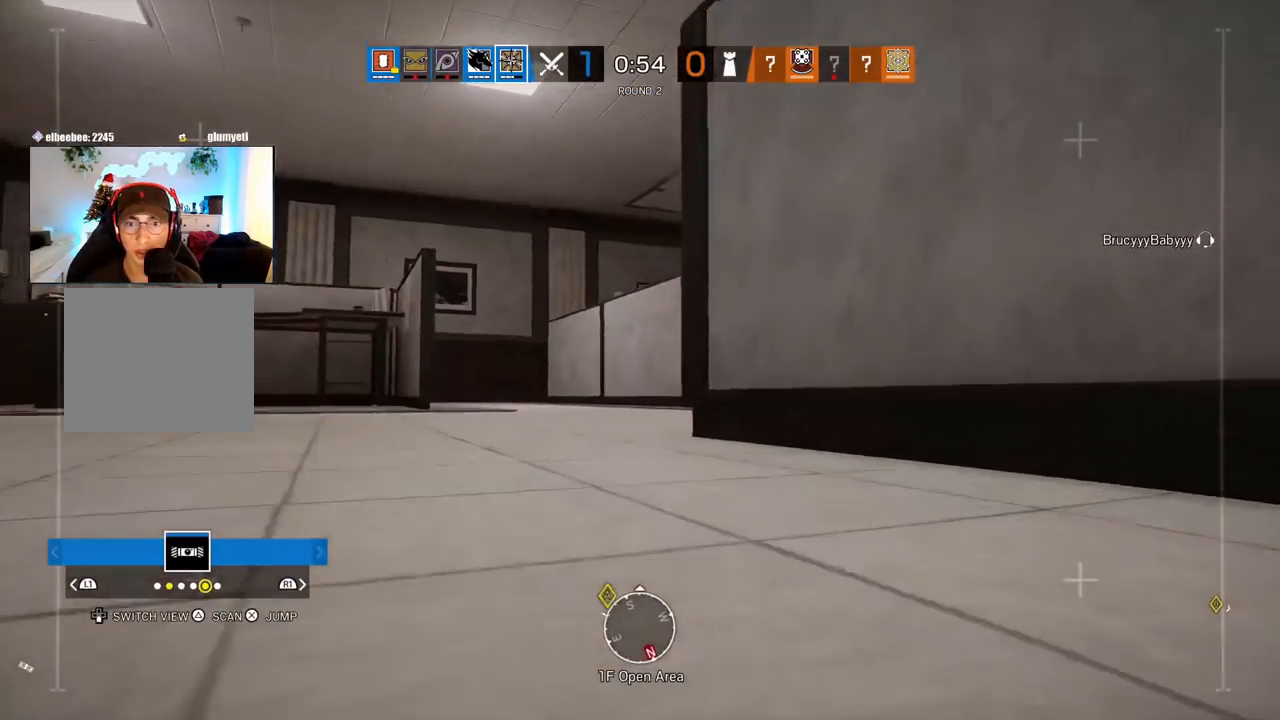
{"buttons": [], "left_stick": "up", "right_stick": "right", "events": [[400, "right_stick", "right"]]}
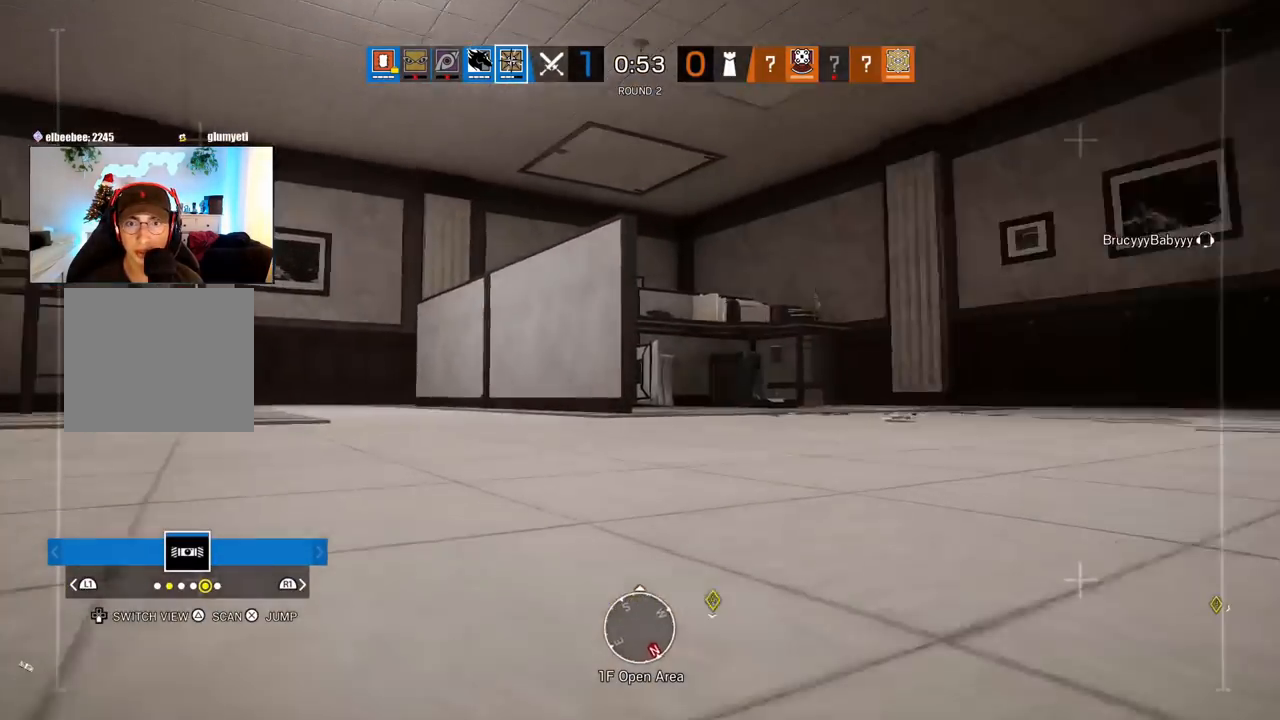
{"buttons": [], "left_stick": "up", "right_stick": "center", "events": [[83, "right_stick", "center"], [183, "right_stick", "right"], [333, "right_stick", "center"]]}
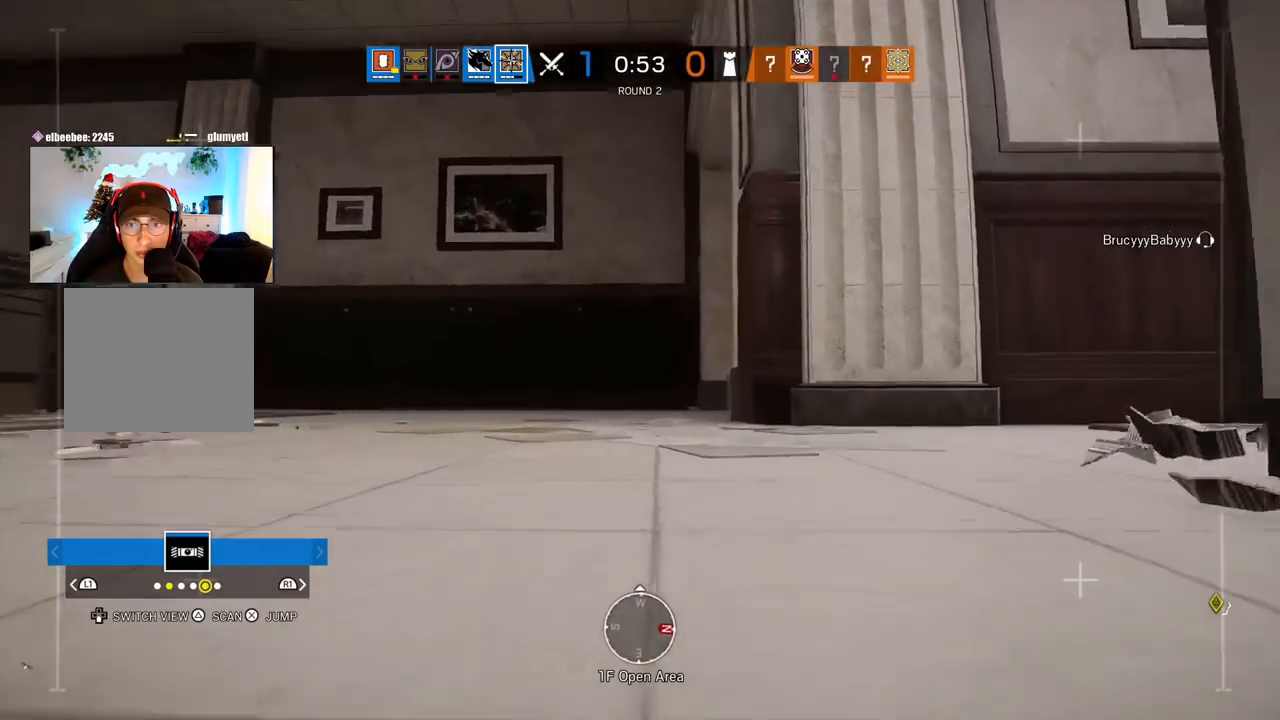
{"buttons": [], "left_stick": "up", "right_stick": "center", "events": []}
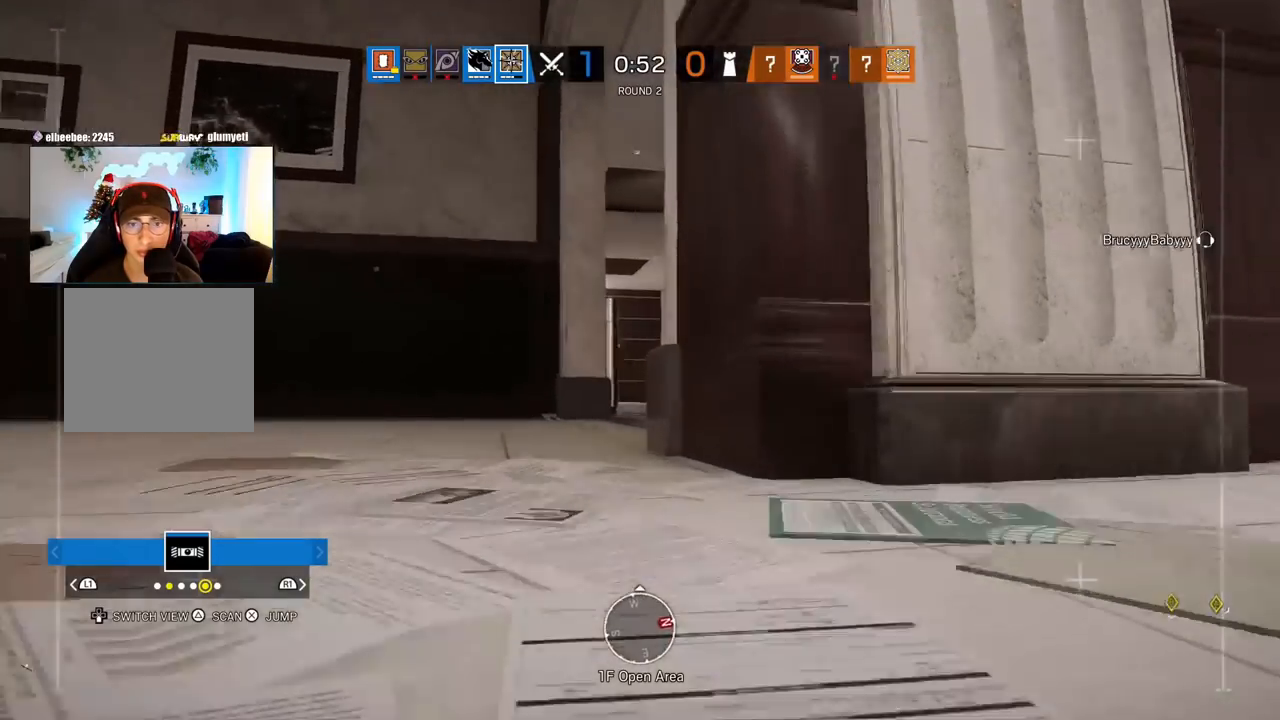
{"buttons": [], "left_stick": "up", "right_stick": "center", "events": [[333, "right_stick", "right"], [450, "right_stick", "center"]]}
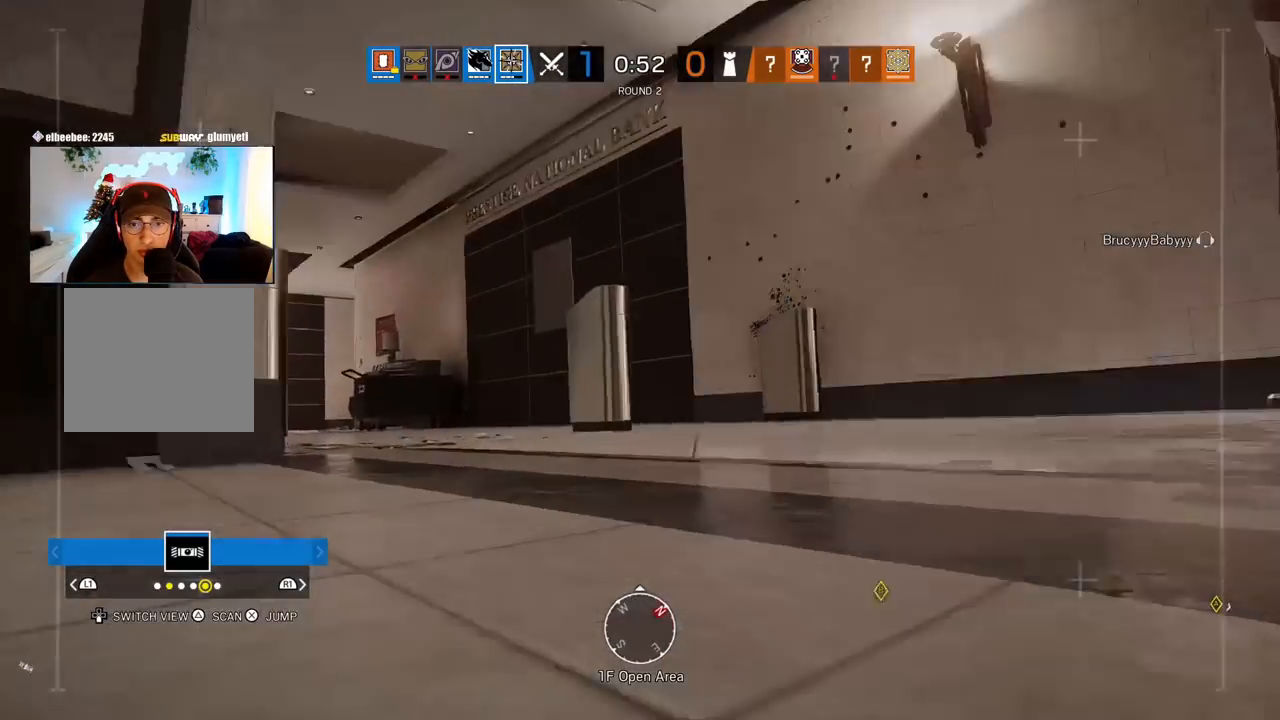
{"buttons": [], "left_stick": "up", "right_stick": "center", "events": []}
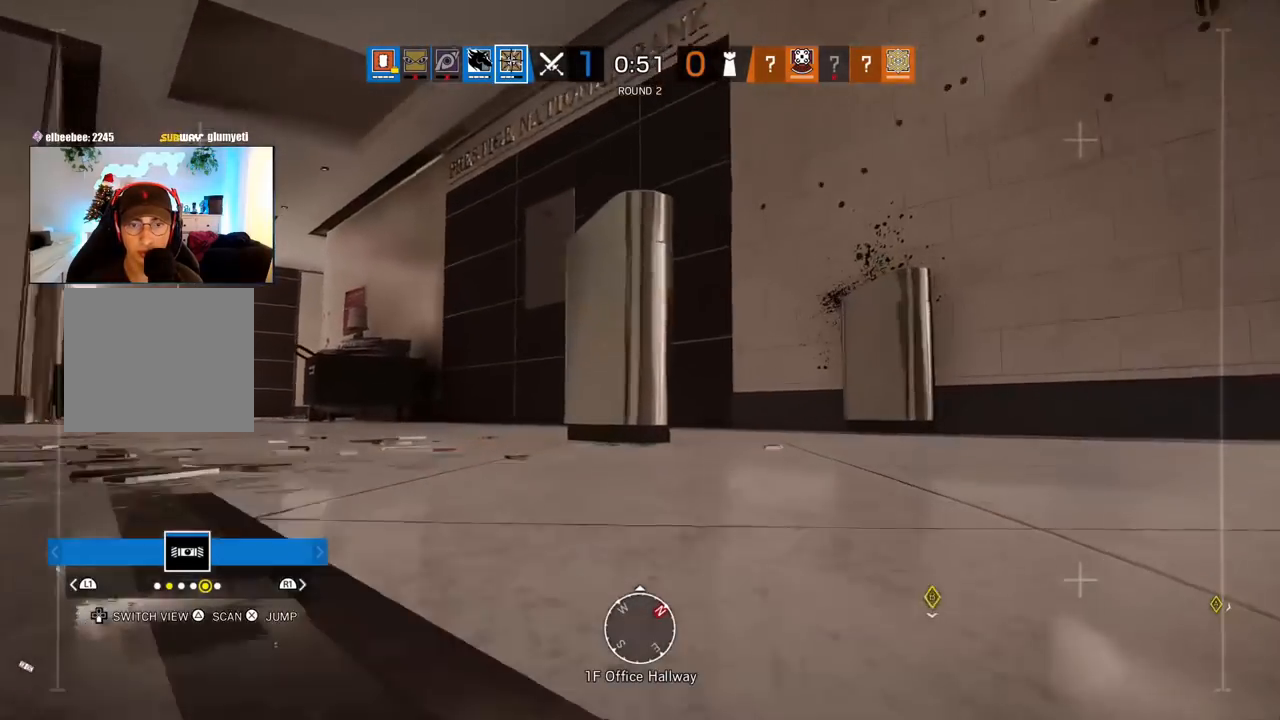
{"buttons": [], "left_stick": "up-right", "right_stick": "left", "events": [[283, "CROSS", "down"], [350, "CROSS", "up"], [433, "left_stick", "up-right"], [483, "right_stick", "left"]]}
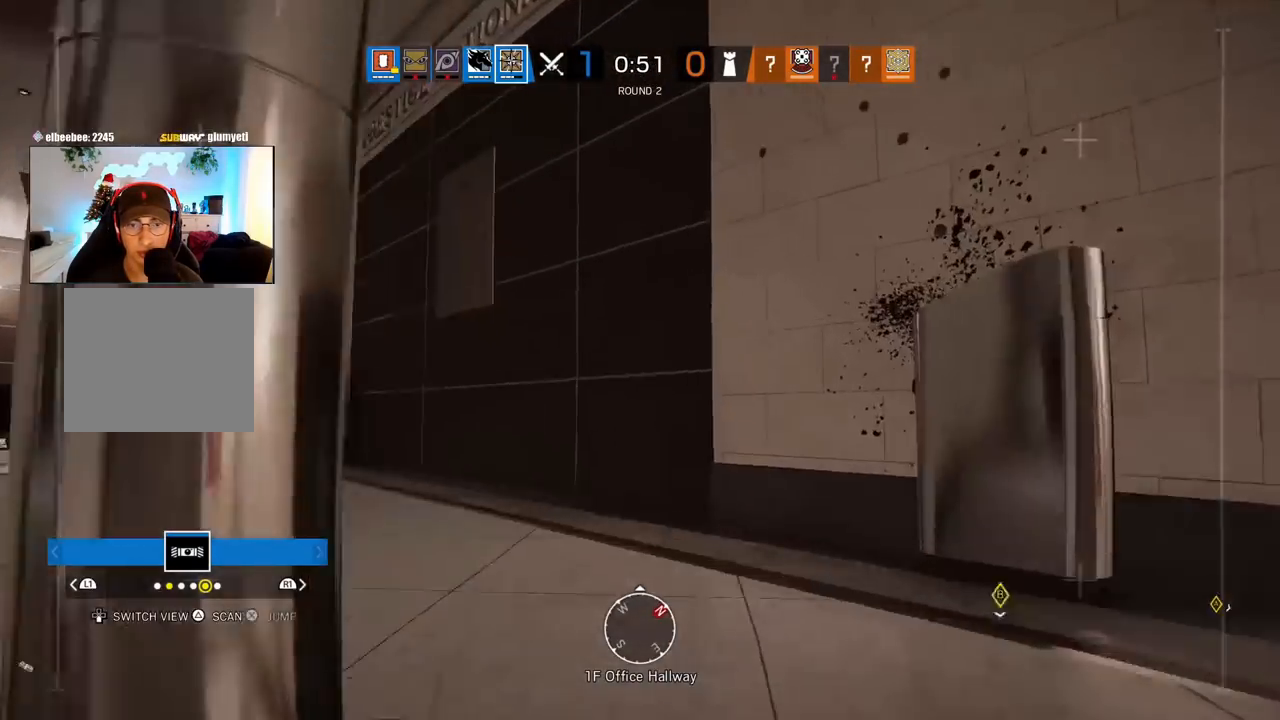
{"buttons": [], "left_stick": "down-right", "right_stick": "center", "events": [[50, "left_stick", "right"], [200, "right_stick", "center"], [433, "left_stick", "down-right"]]}
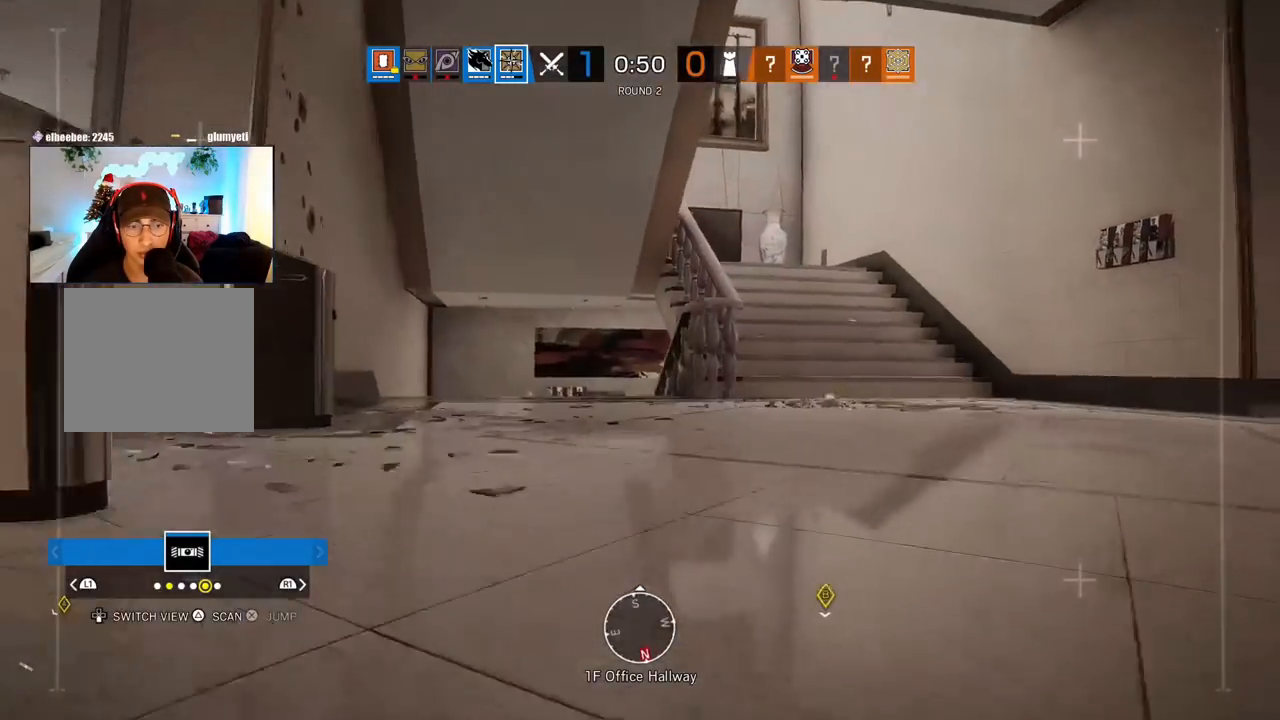
{"buttons": [], "left_stick": "center", "right_stick": "center", "events": [[217, "L2", "down"], [233, "L1", "down"], [233, "left_stick", "center"], [300, "L1", "up"], [317, "L2", "up"], [417, "L2", "down"], [500, "L2", "up"]]}
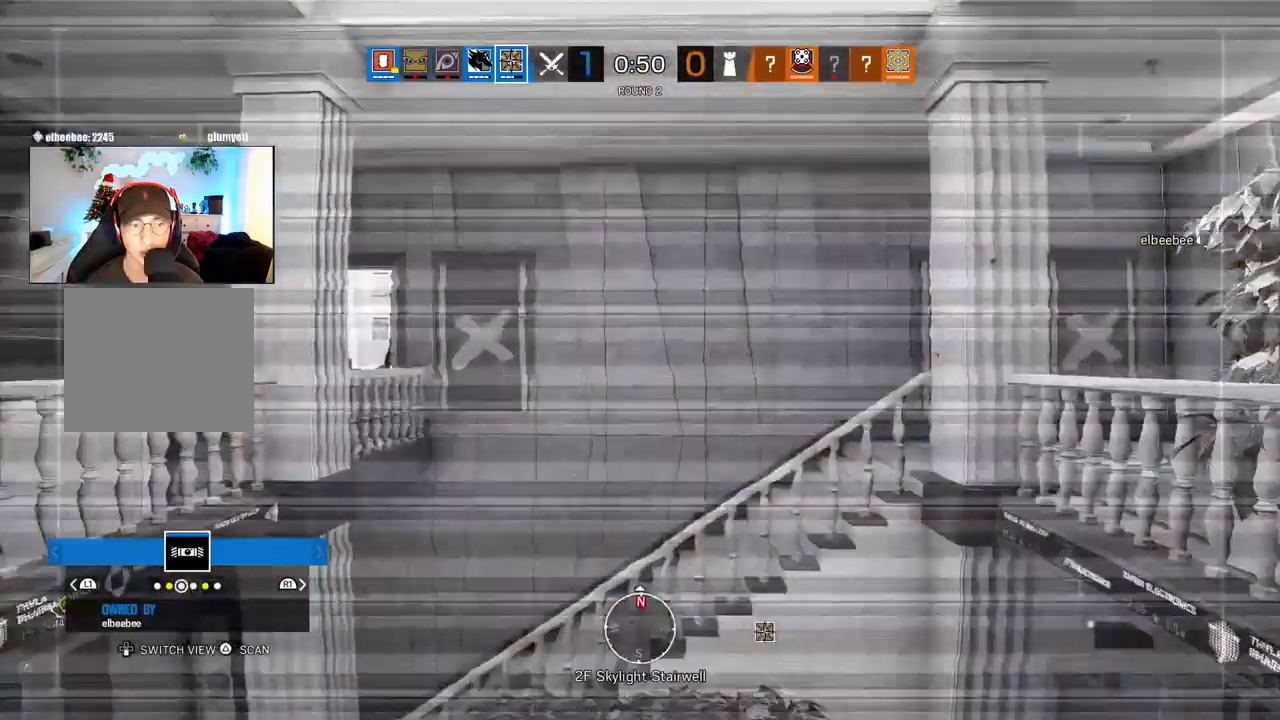
{"buttons": [], "left_stick": "center", "right_stick": "center", "events": [[67, "L2", "down"], [150, "L2", "up"]]}
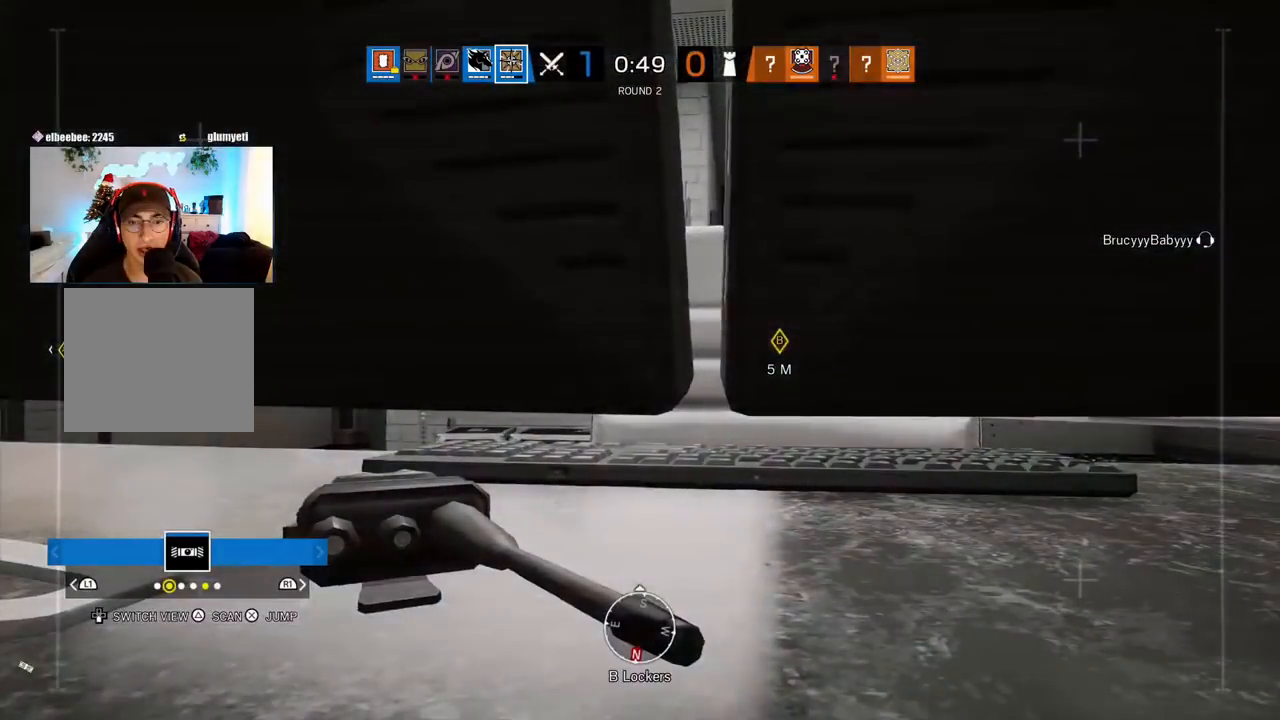
{"buttons": [], "left_stick": "left", "right_stick": "center", "events": [[233, "right_stick", "left"], [400, "left_stick", "left"], [417, "right_stick", "center"]]}
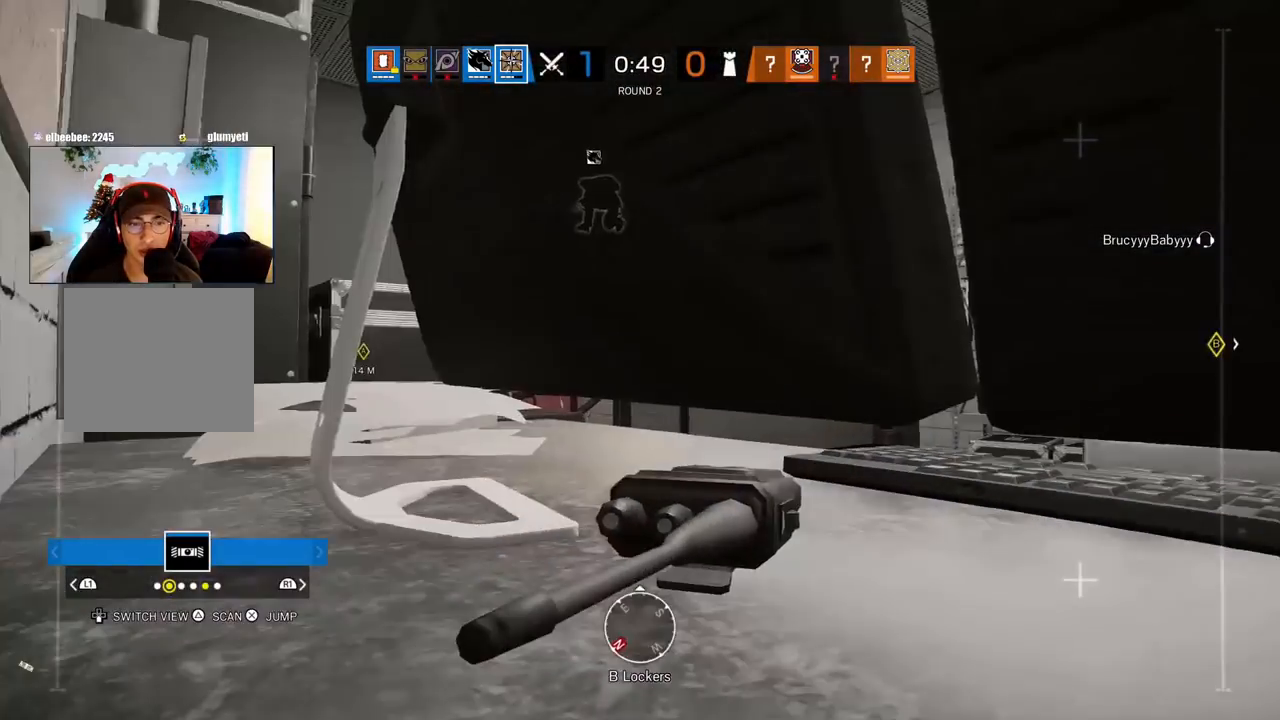
{"buttons": [], "left_stick": "center", "right_stick": "center", "events": [[83, "right_stick", "up"], [117, "left_stick", "center"], [267, "right_stick", "center"], [383, "CROSS", "down"], [450, "CROSS", "up"]]}
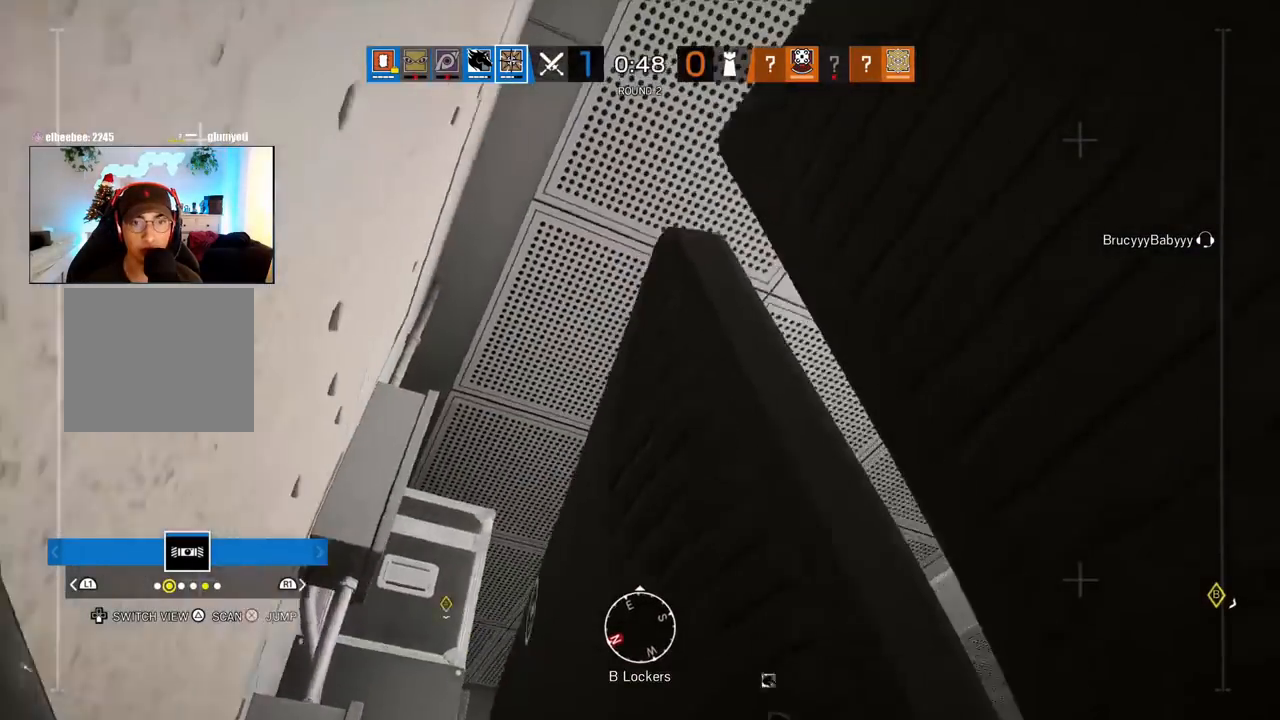
{"buttons": [], "left_stick": "left", "right_stick": "center", "events": [[33, "right_stick", "down"], [83, "left_stick", "up"], [233, "right_stick", "center"], [283, "left_stick", "left"]]}
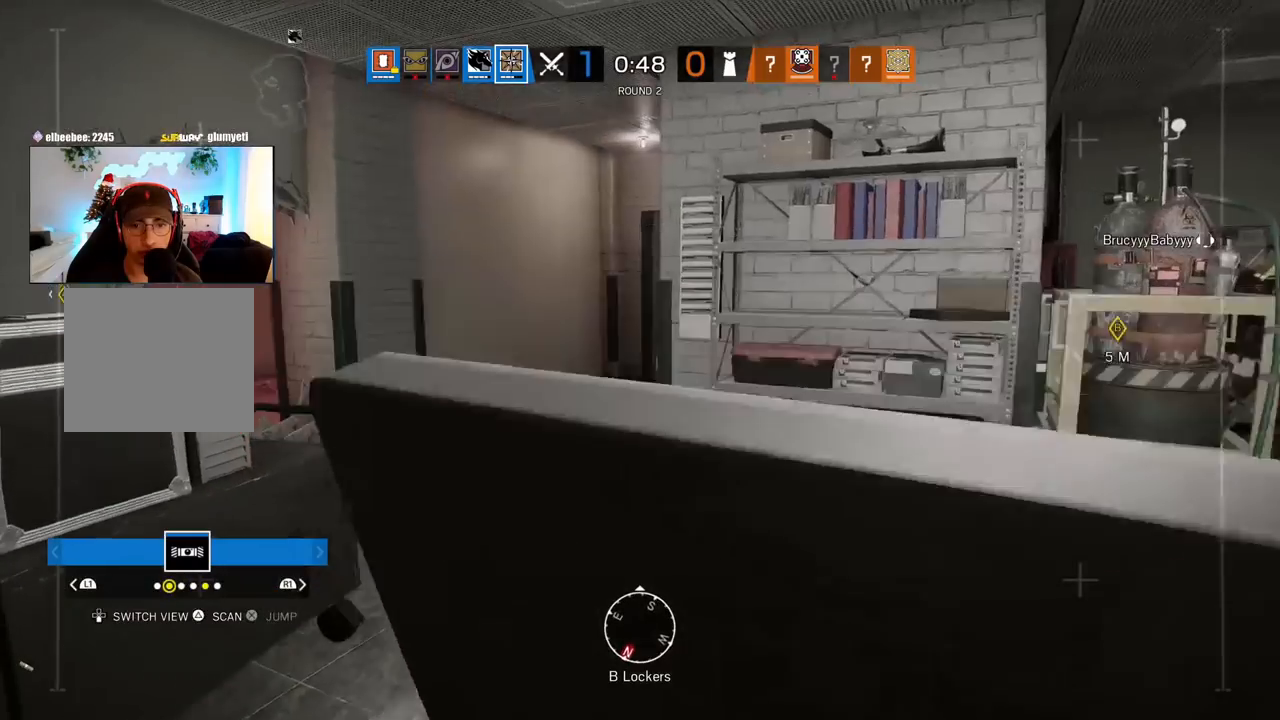
{"buttons": [], "left_stick": "left", "right_stick": "center", "events": [[167, "left_stick", "center"], [300, "left_stick", "left"]]}
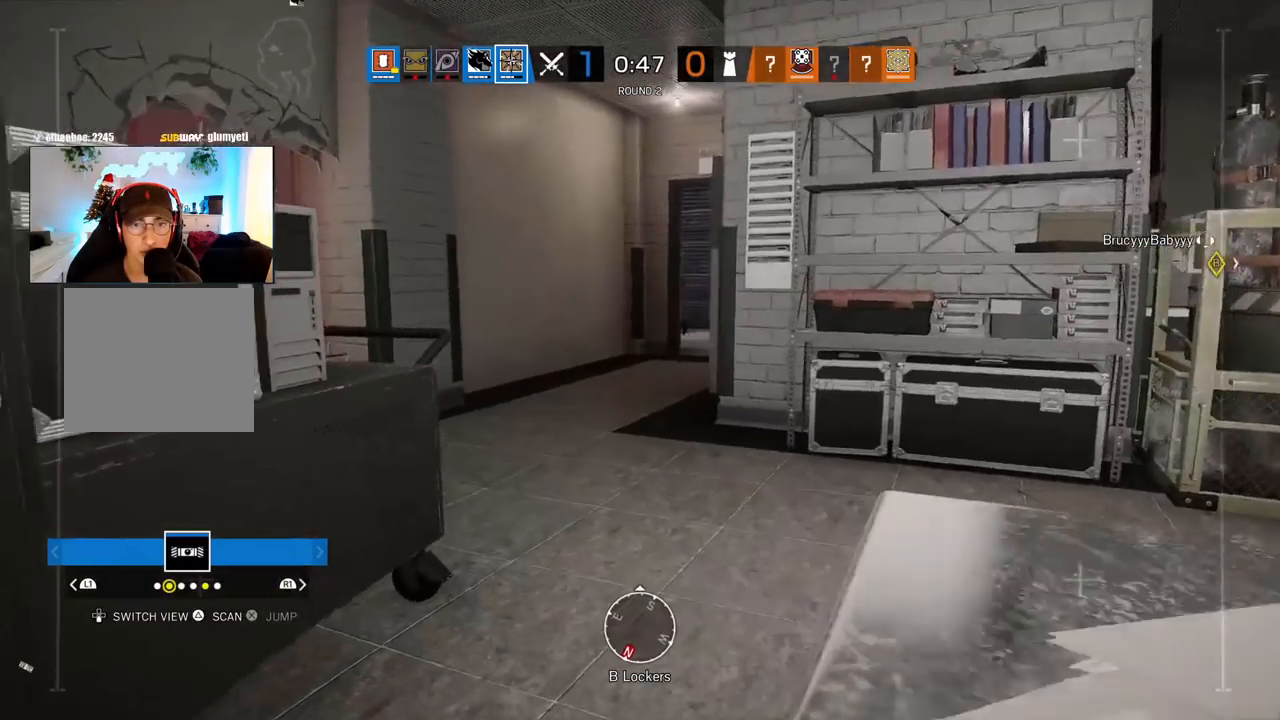
{"buttons": [], "left_stick": "up", "right_stick": "up", "events": [[100, "left_stick", "center"], [183, "left_stick", "up-left"], [300, "left_stick", "up"], [350, "right_stick", "up"]]}
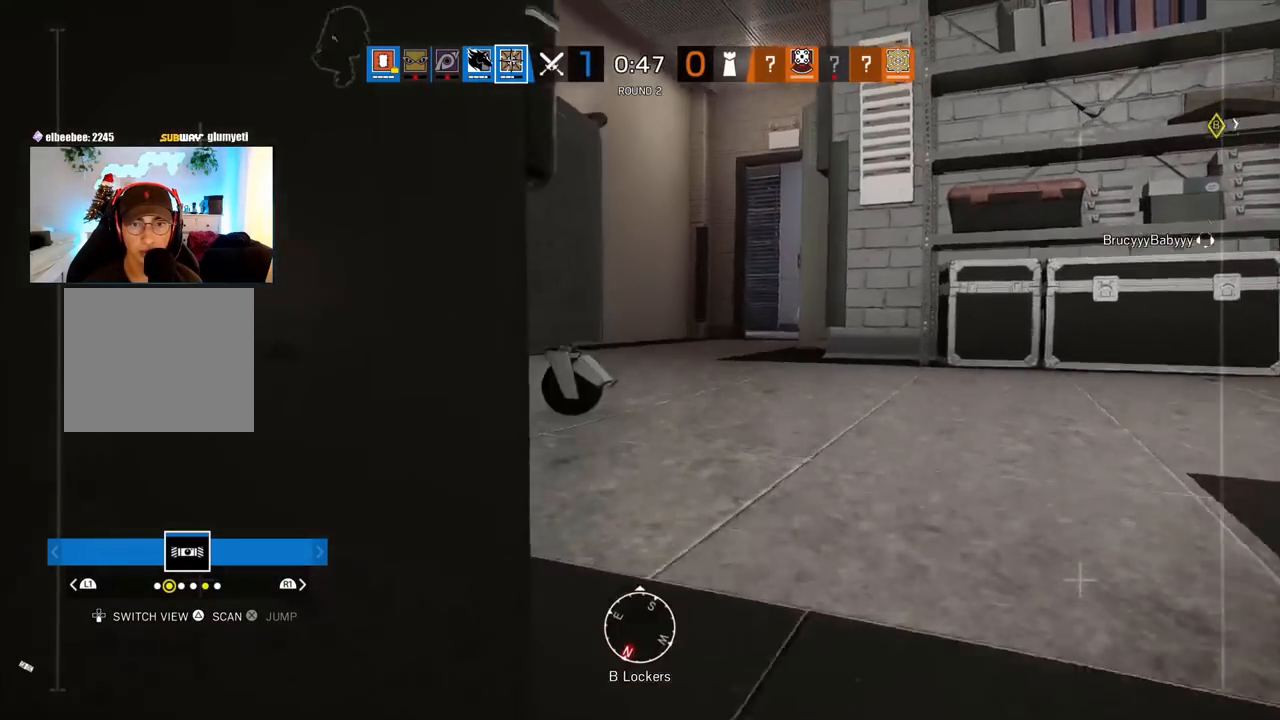
{"buttons": [], "left_stick": "up", "right_stick": "center", "events": [[17, "right_stick", "center"], [233, "right_stick", "left"], [383, "right_stick", "center"]]}
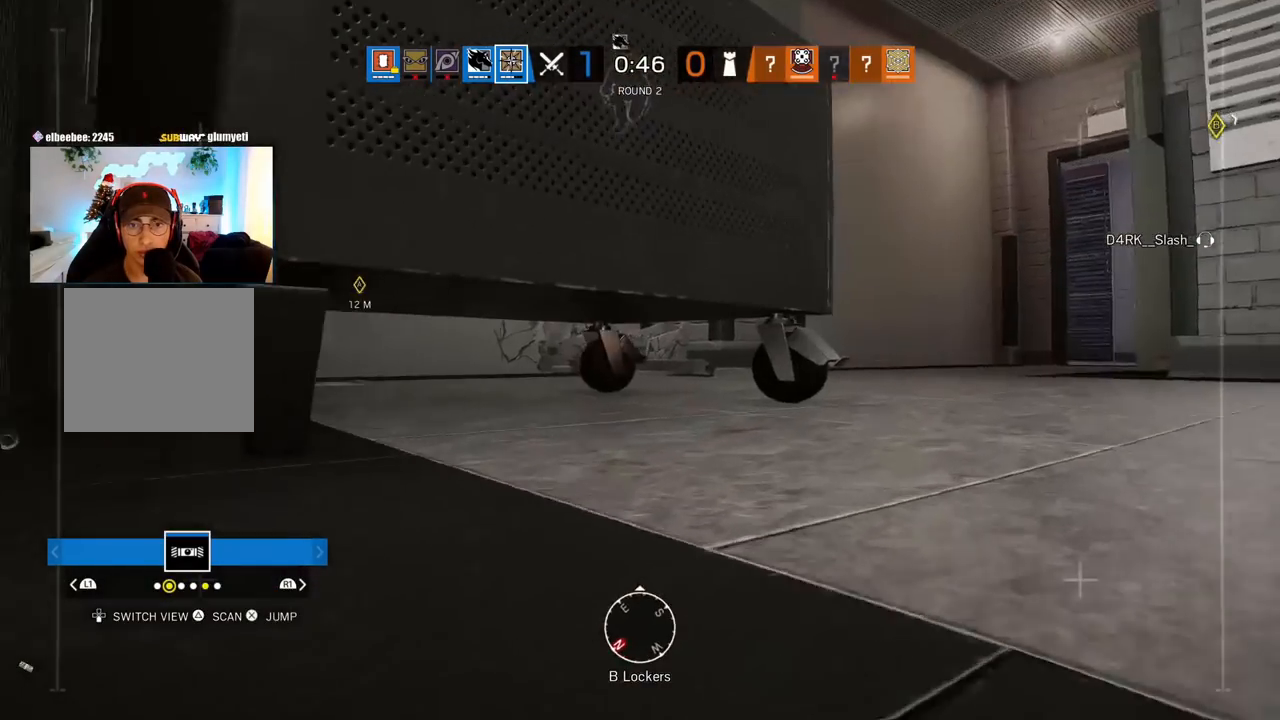
{"buttons": [], "left_stick": "up", "right_stick": "center", "events": []}